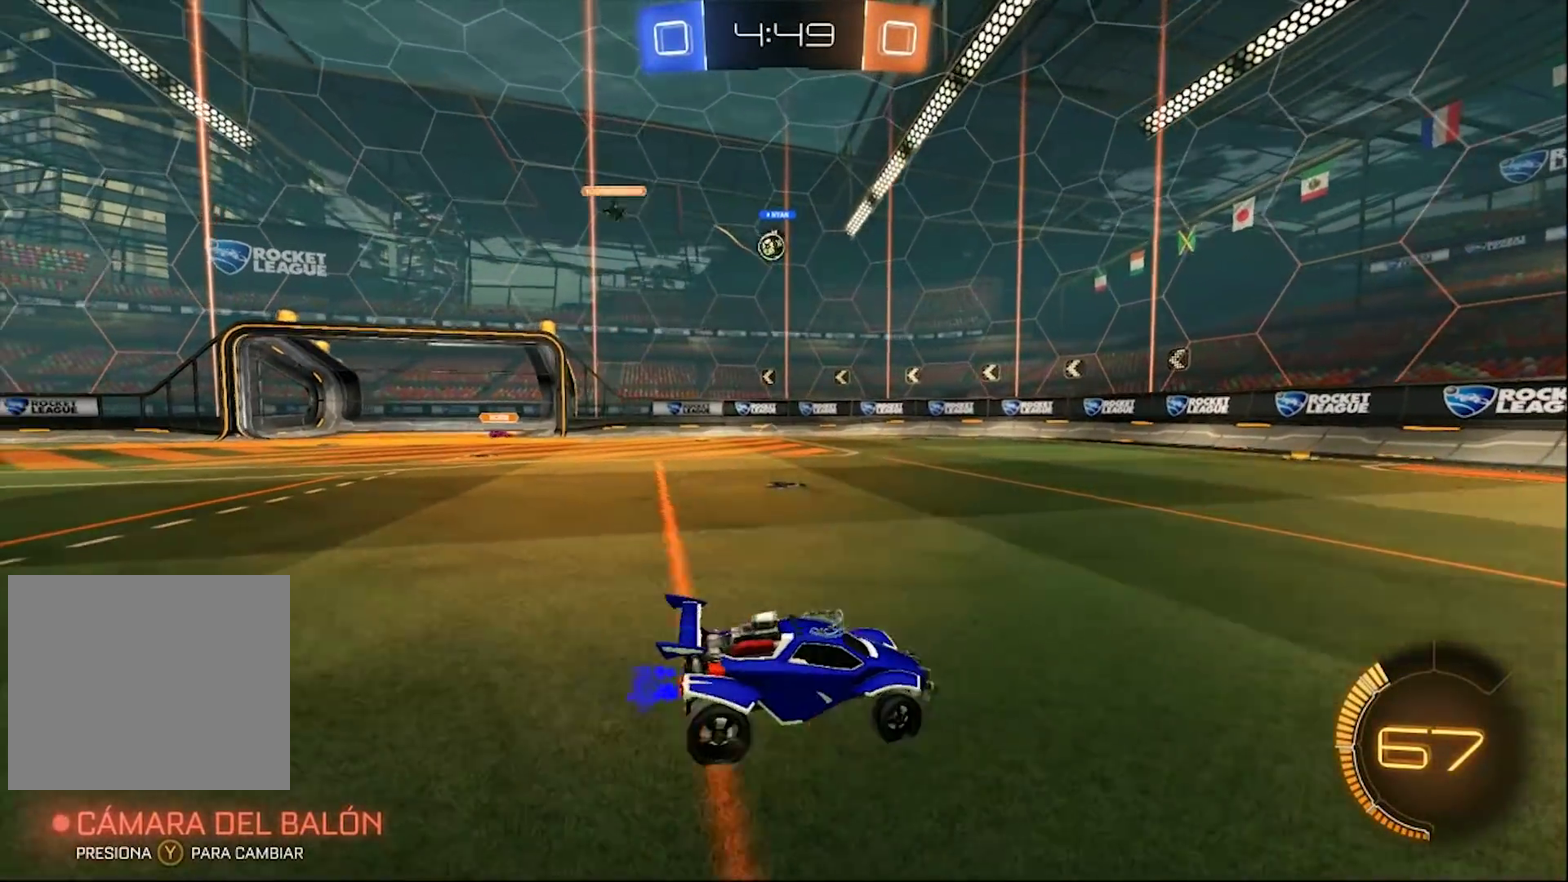
Gameplay with a controller (PlayStation layout); each line is a JSON object with the inputs held at the frame after it. "events" lists button and stick changes between this image and that frame as [ms after this image, input, new state], when the widget could be followed in between. Not read: R2.
{"buttons": [], "left_stick": "center", "right_stick": "center", "events": [[83, "left_stick", "center"], [150, "left_stick", "right"], [350, "left_stick", "center"], [383, "CIRCLE", "down"], [483, "CIRCLE", "up"]]}
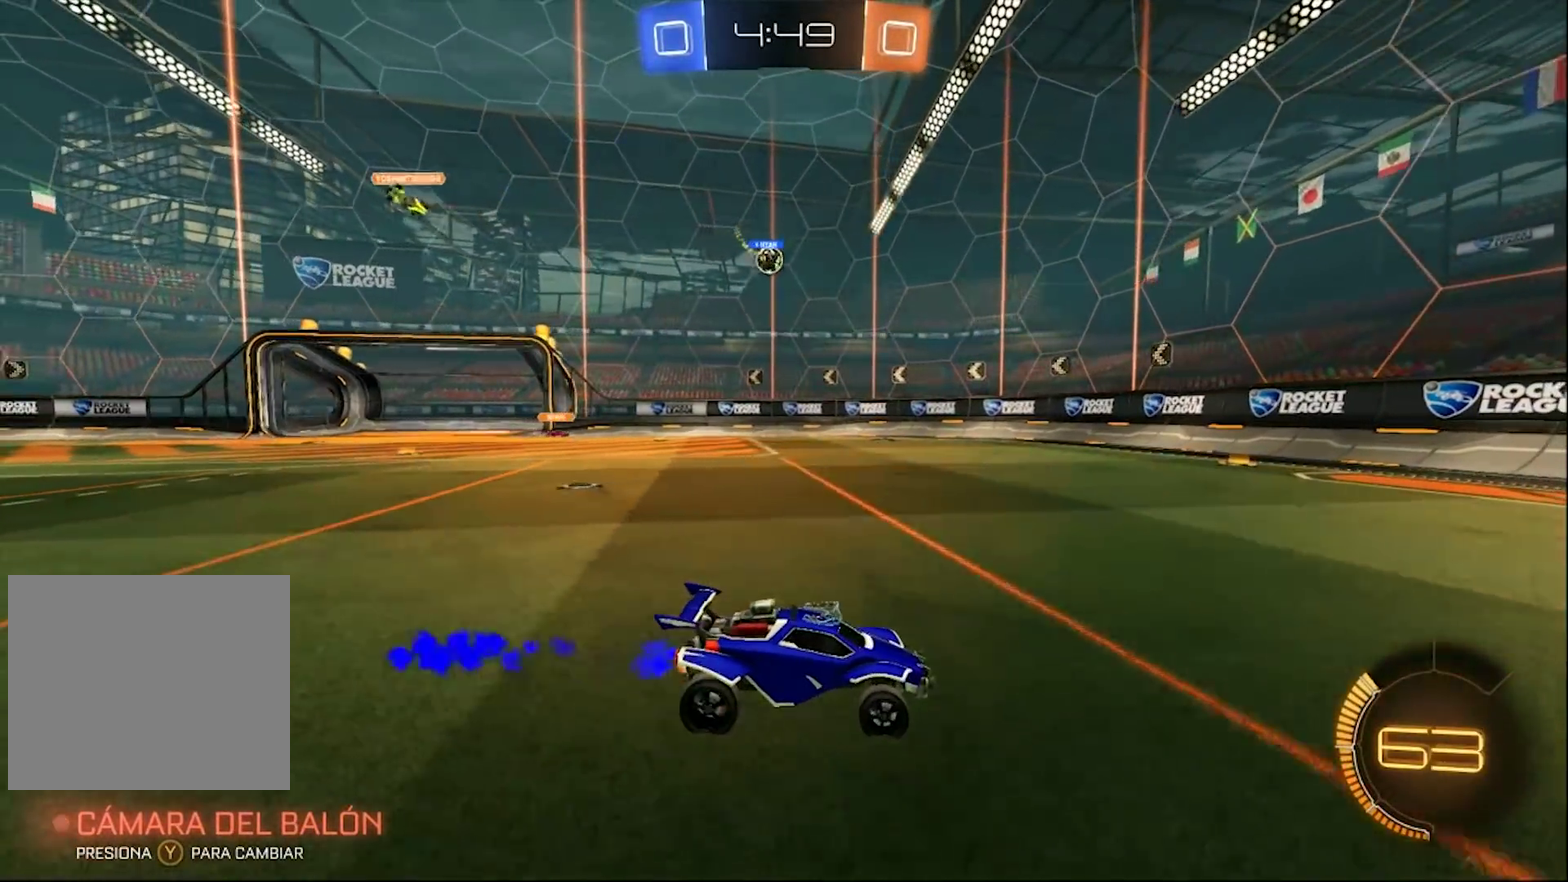
{"buttons": [], "left_stick": "center", "right_stick": "center", "events": [[250, "left_stick", "right"], [383, "left_stick", "center"]]}
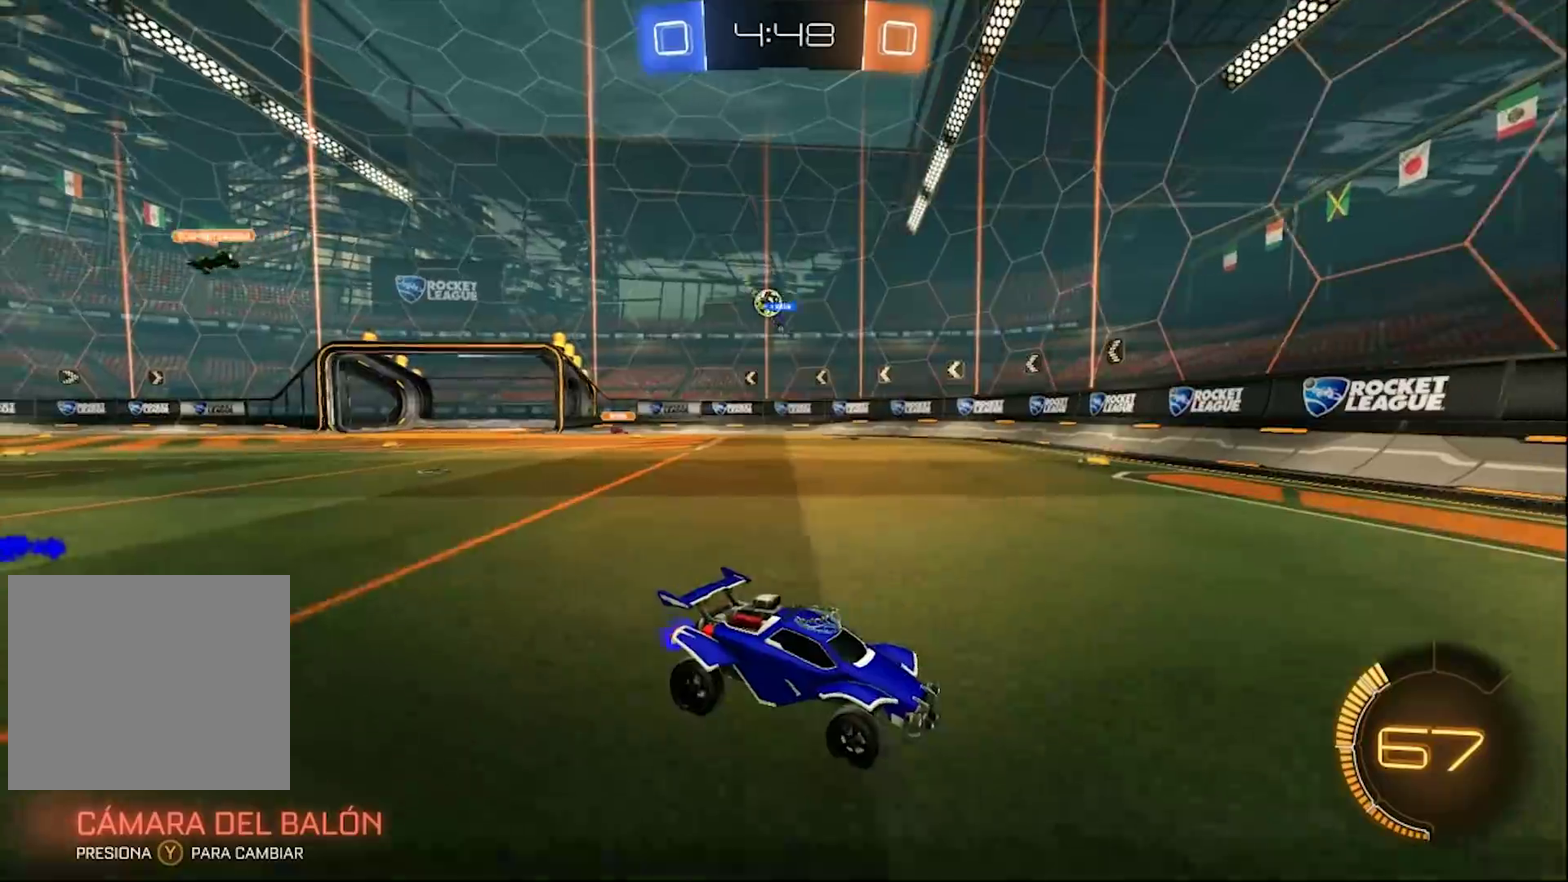
{"buttons": [], "left_stick": "left", "right_stick": "center", "events": [[150, "left_stick", "left"]]}
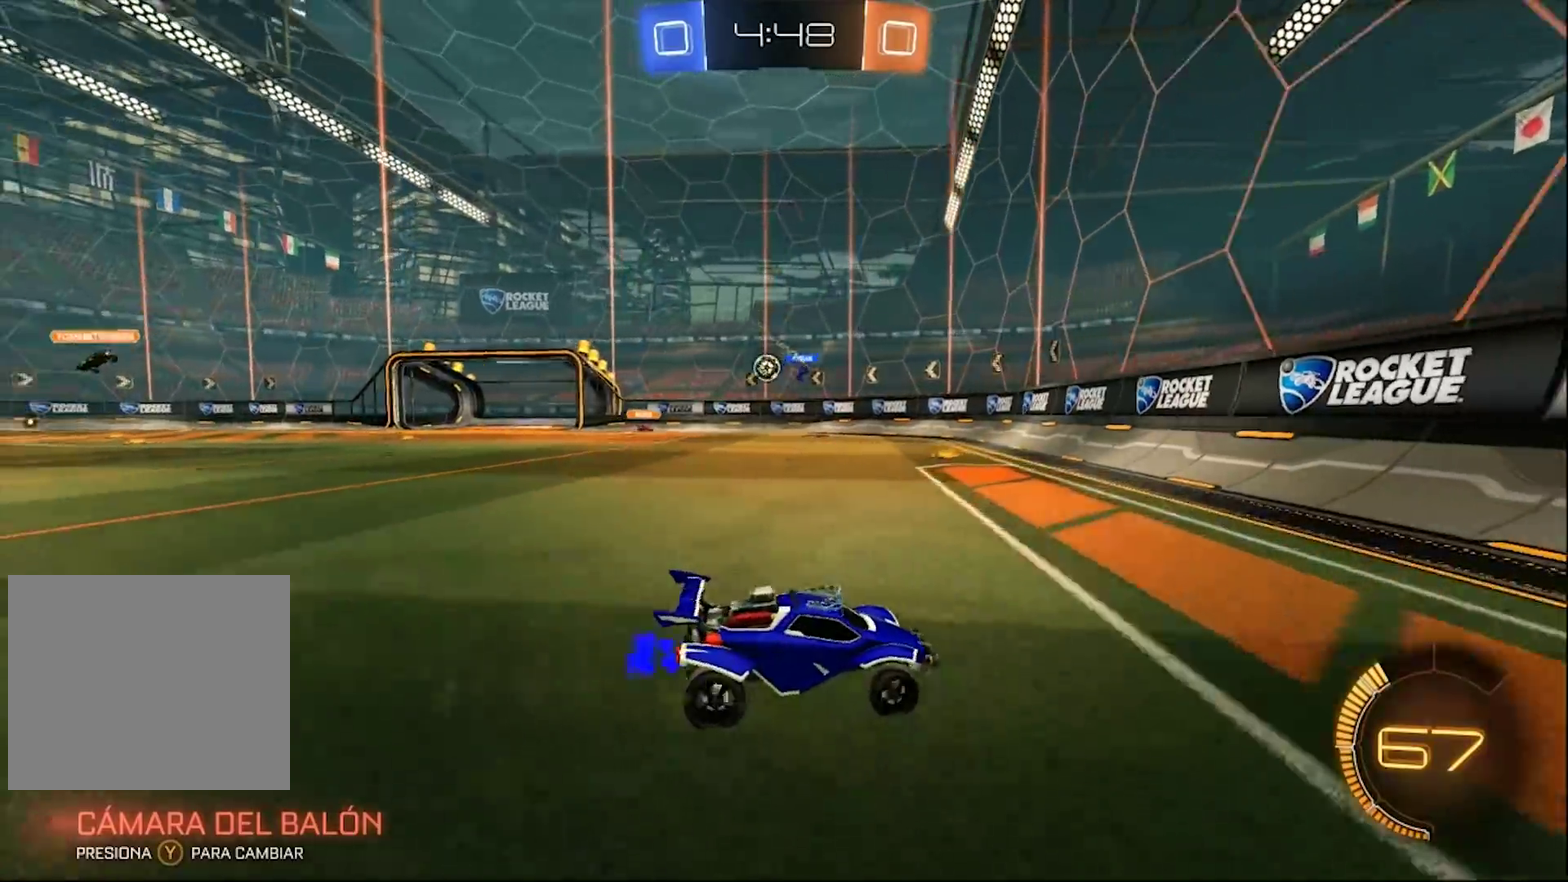
{"buttons": [], "left_stick": "left", "right_stick": "center", "events": []}
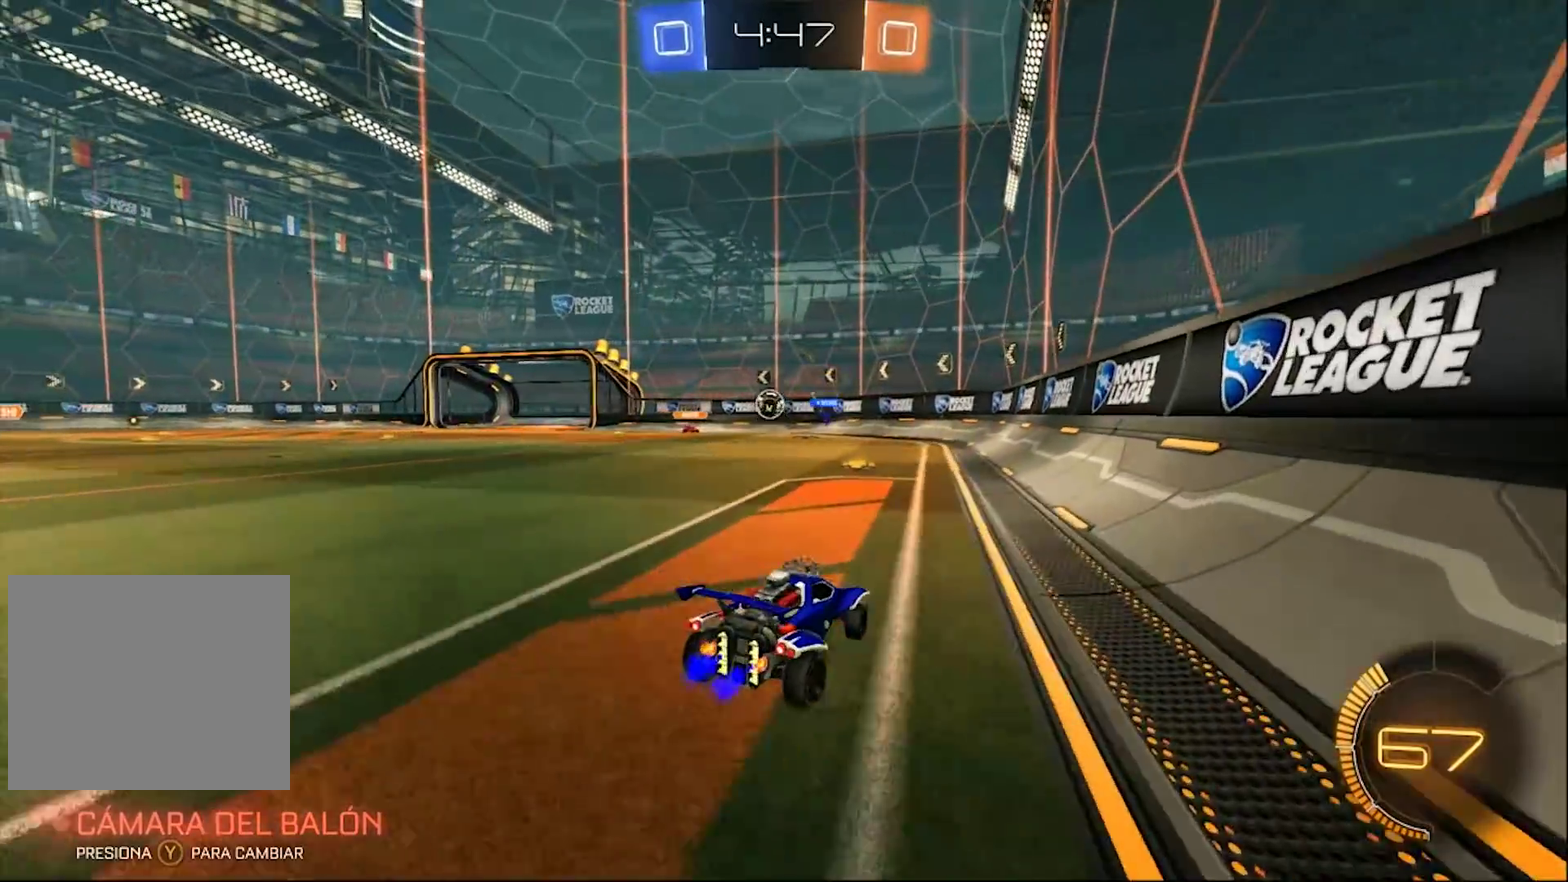
{"buttons": ["L2"], "left_stick": "center", "right_stick": "center", "events": [[83, "L2", "down"], [117, "left_stick", "center"]]}
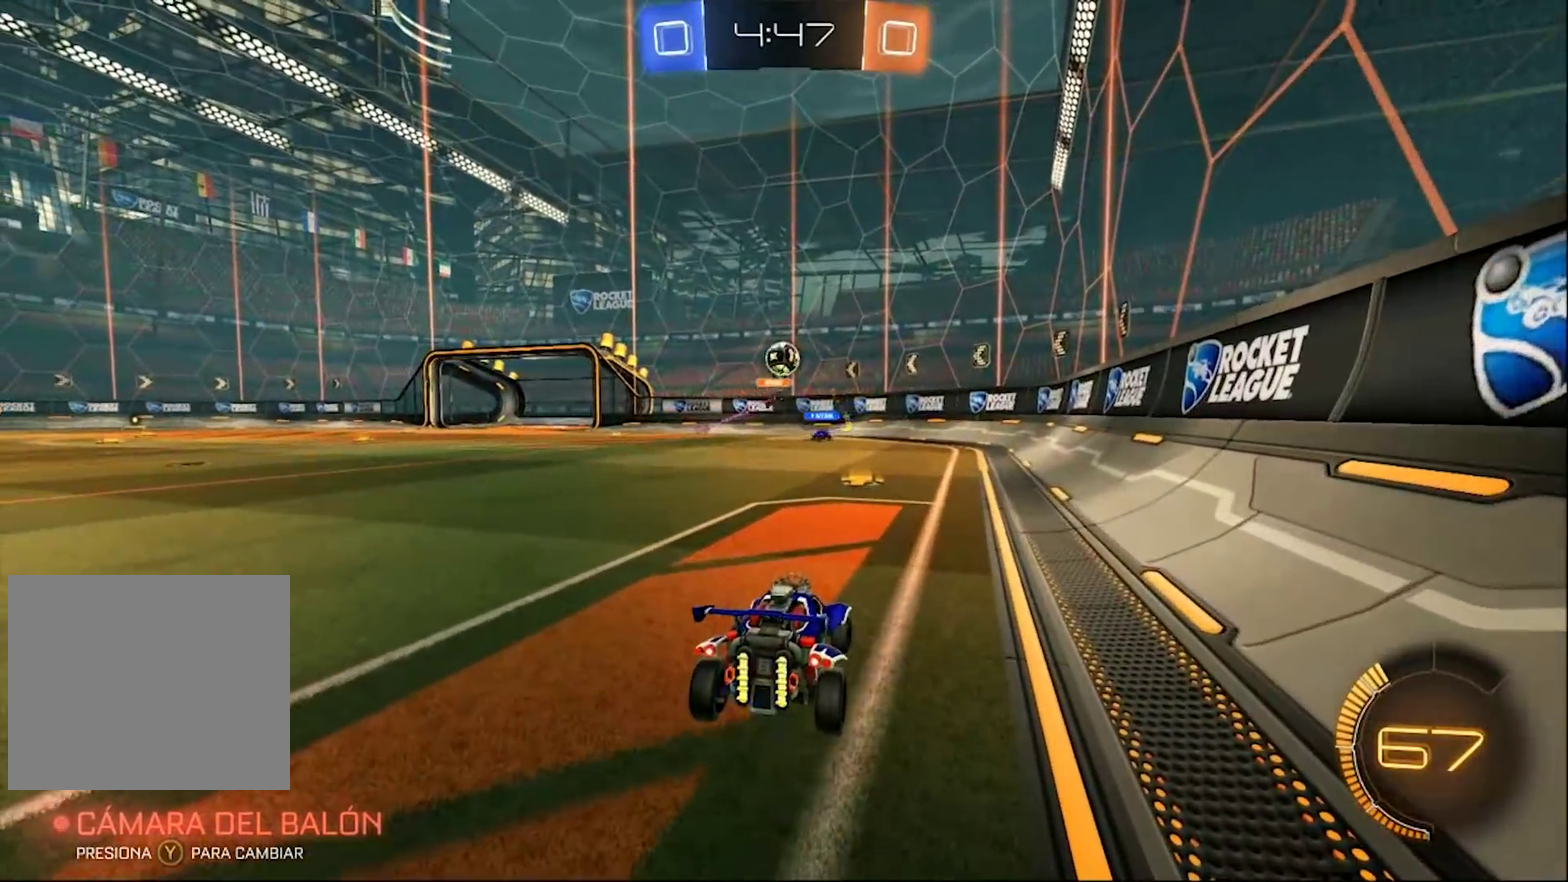
{"buttons": [], "left_stick": "center", "right_stick": "center", "events": [[183, "left_stick", "left"], [283, "left_stick", "center"], [450, "L2", "up"]]}
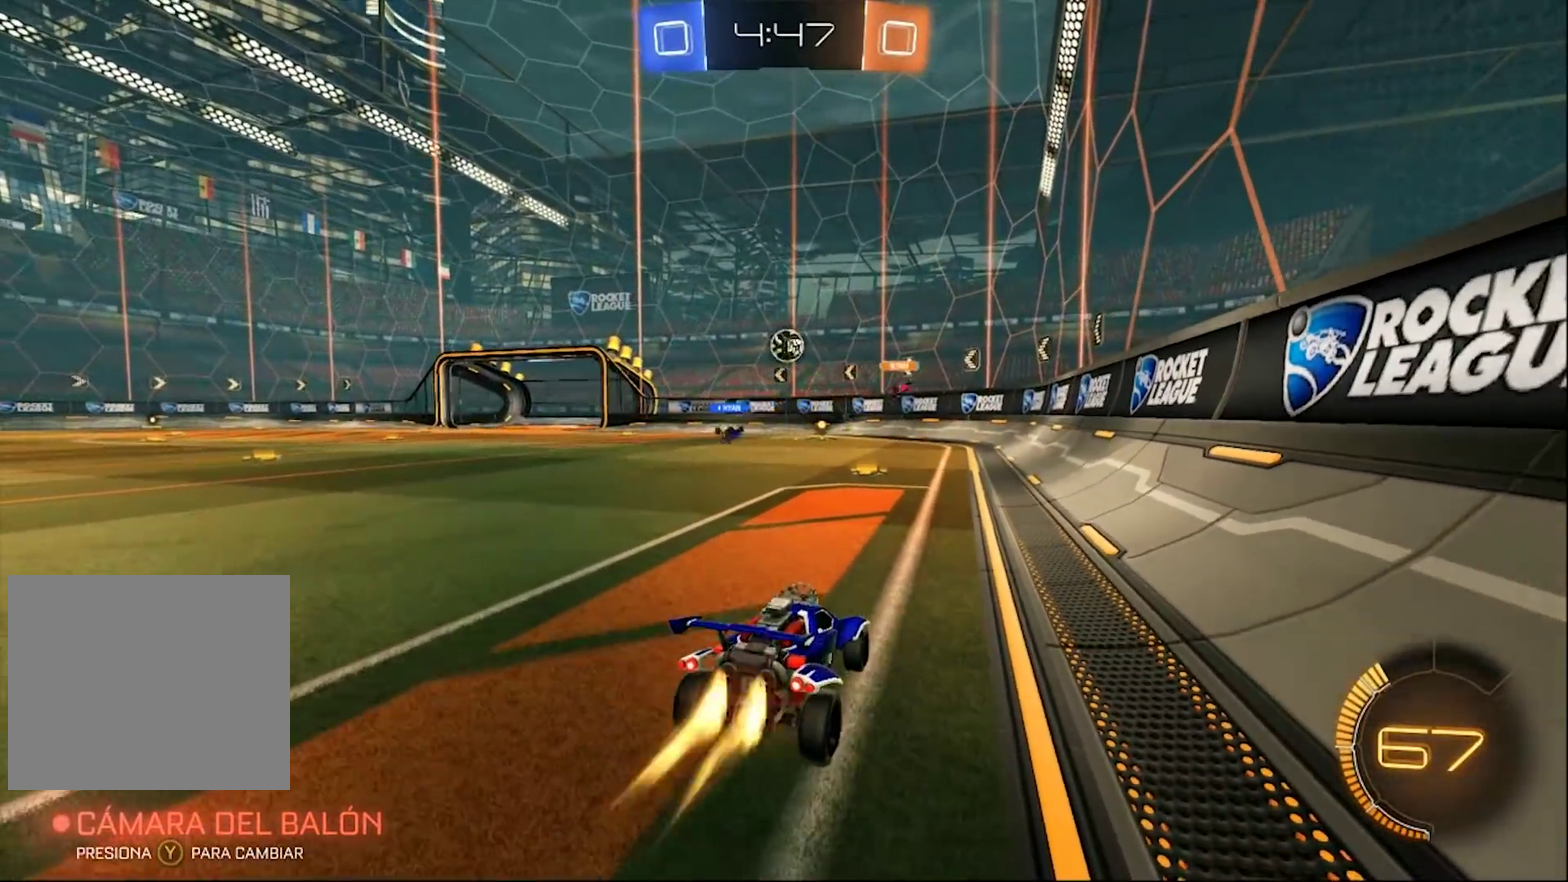
{"buttons": ["CIRCLE"], "left_stick": "center", "right_stick": "center", "events": [[17, "CIRCLE", "down"], [283, "left_stick", "left"], [383, "left_stick", "center"]]}
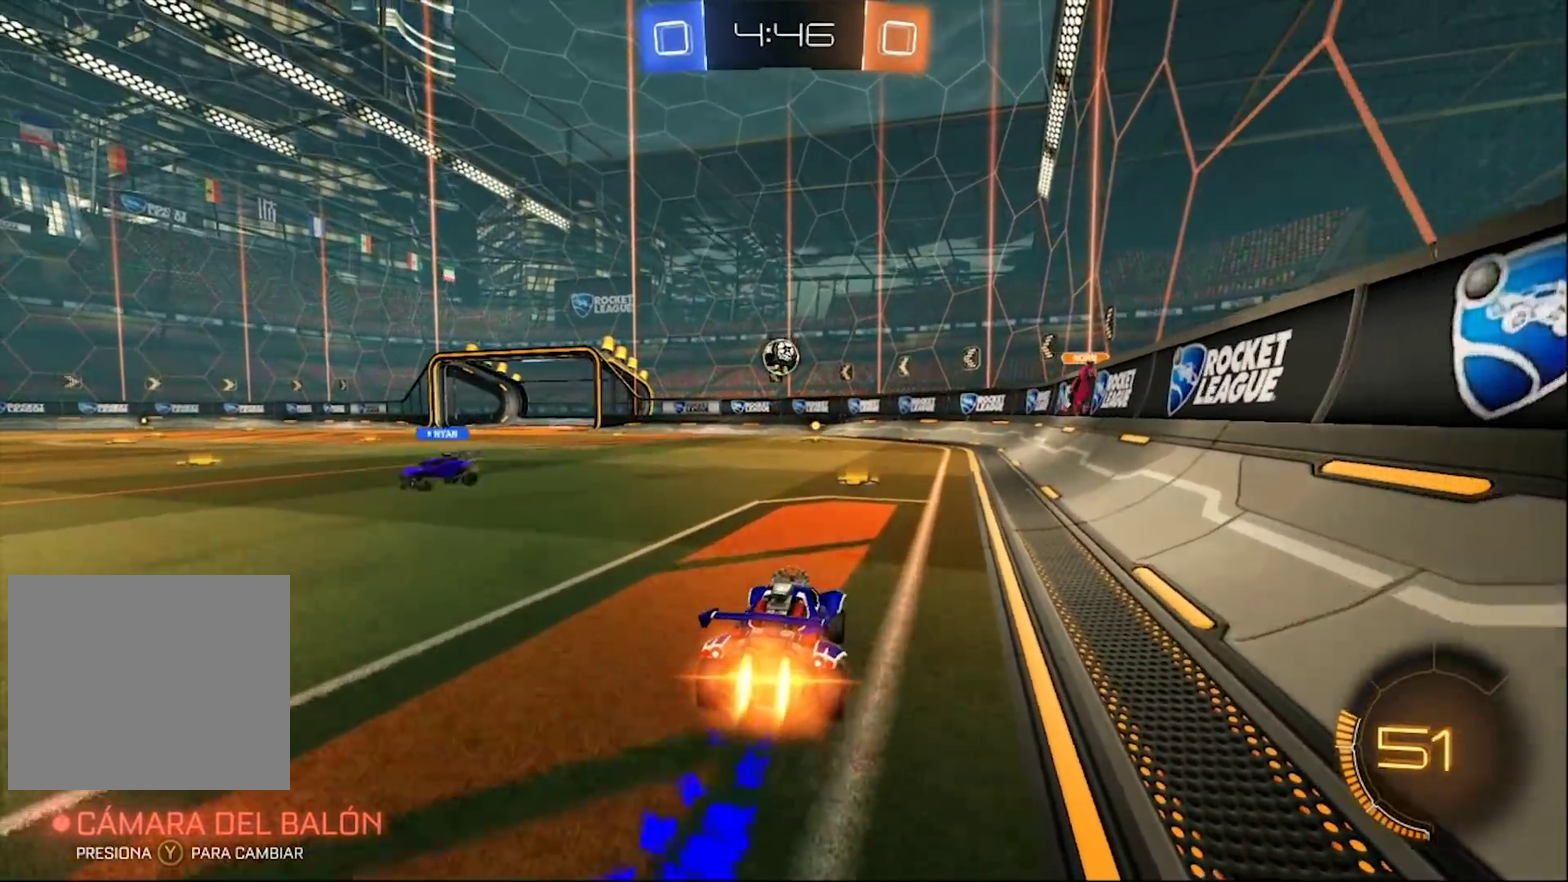
{"buttons": ["CIRCLE"], "left_stick": "center", "right_stick": "center", "events": []}
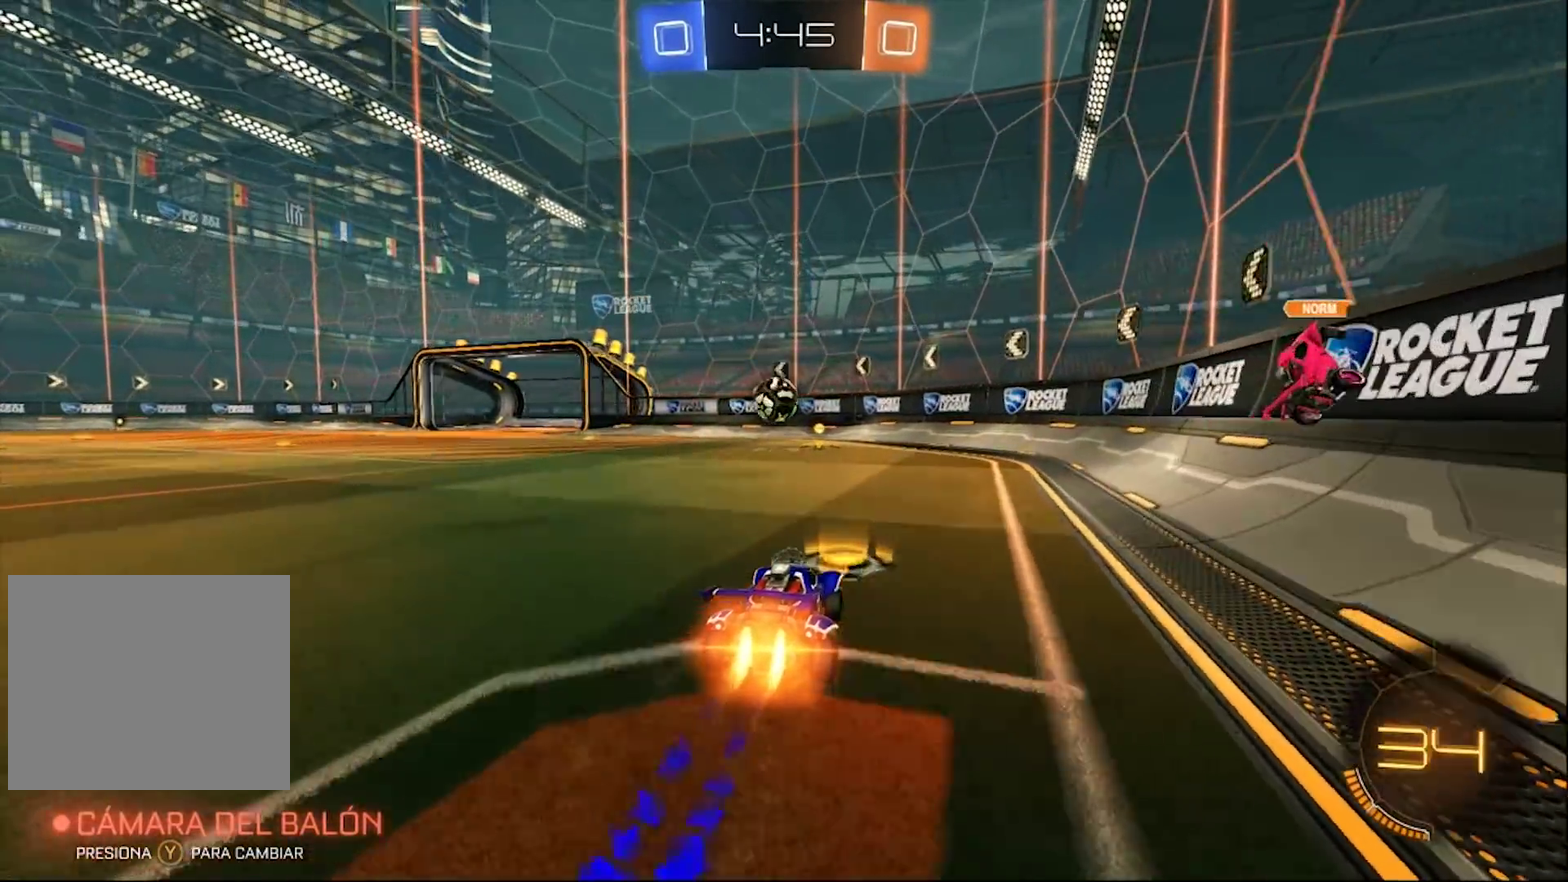
{"buttons": ["CIRCLE", "L1"], "left_stick": "center", "right_stick": "center", "events": [[83, "left_stick", "left"], [117, "CROSS", "down"], [117, "TRIANGLE", "down"], [150, "left_stick", "down-left"], [183, "L1", "down"], [250, "left_stick", "right"], [283, "CROSS", "up"], [283, "TRIANGLE", "up"], [383, "left_stick", "center"]]}
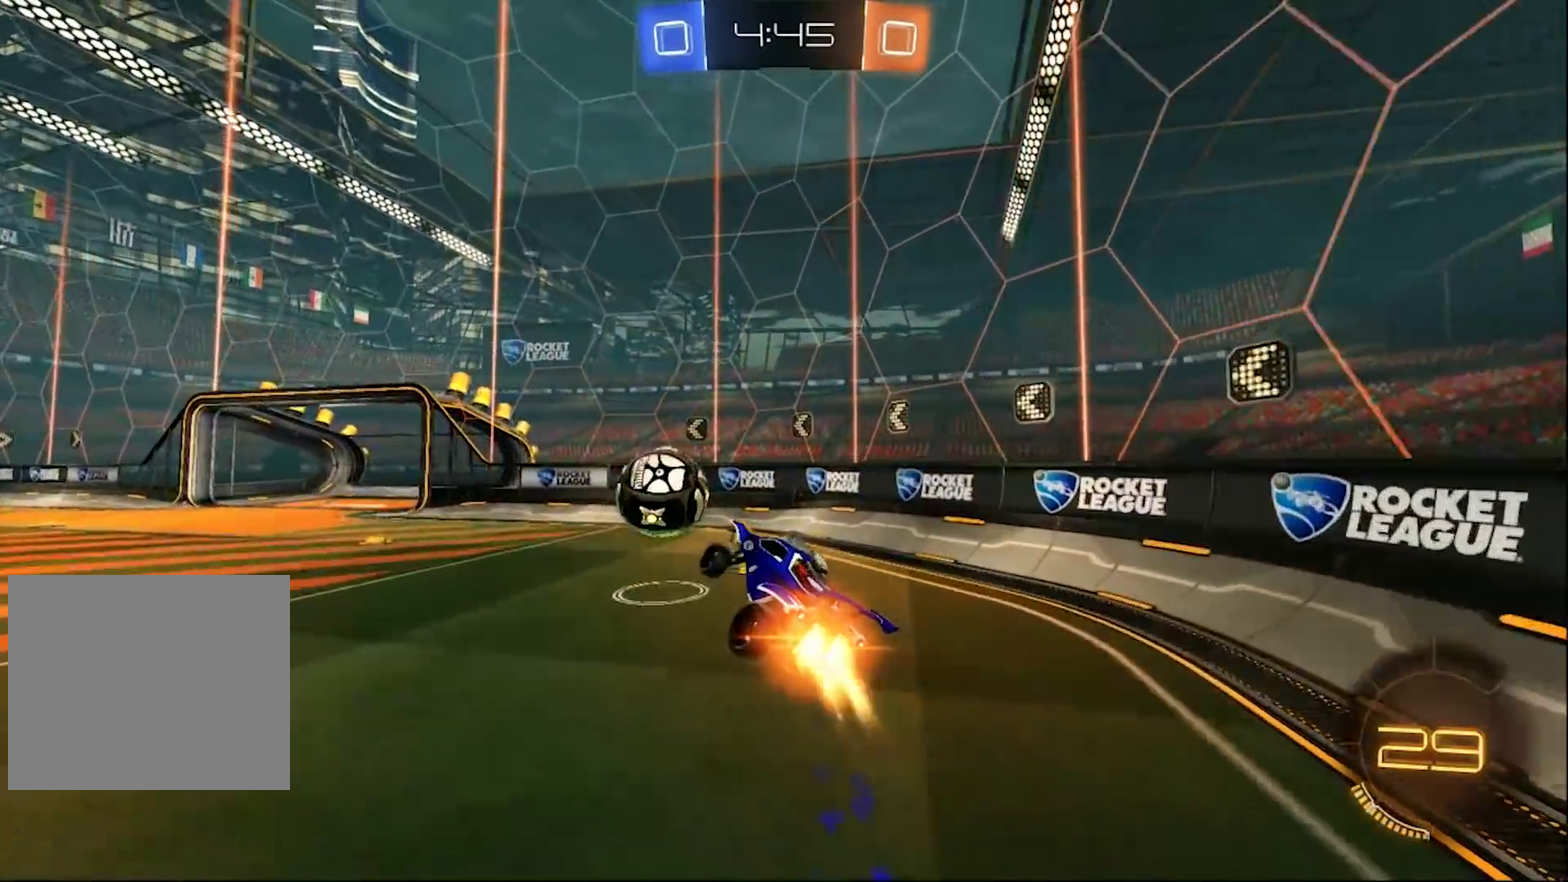
{"buttons": ["CROSS", "CIRCLE", "L1"], "left_stick": "up-left", "right_stick": "center", "events": [[117, "left_stick", "up-left"], [183, "CROSS", "down"]]}
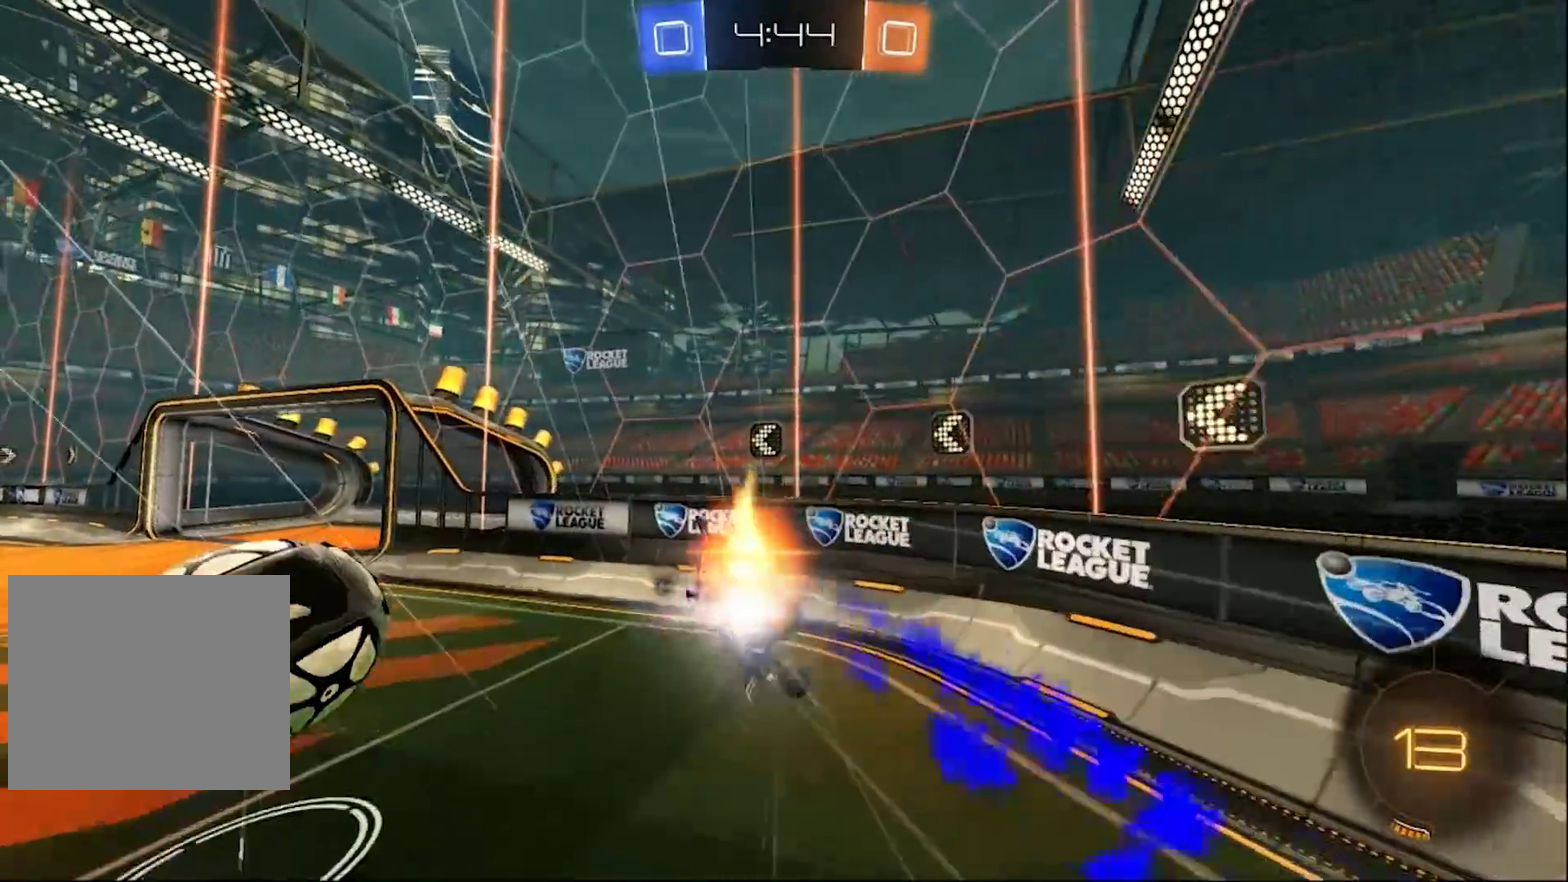
{"buttons": ["L1"], "left_stick": "up-left", "right_stick": "center", "events": [[83, "TRIANGLE", "down"], [117, "CIRCLE", "up"], [117, "CROSS", "up"], [283, "TRIANGLE", "up"]]}
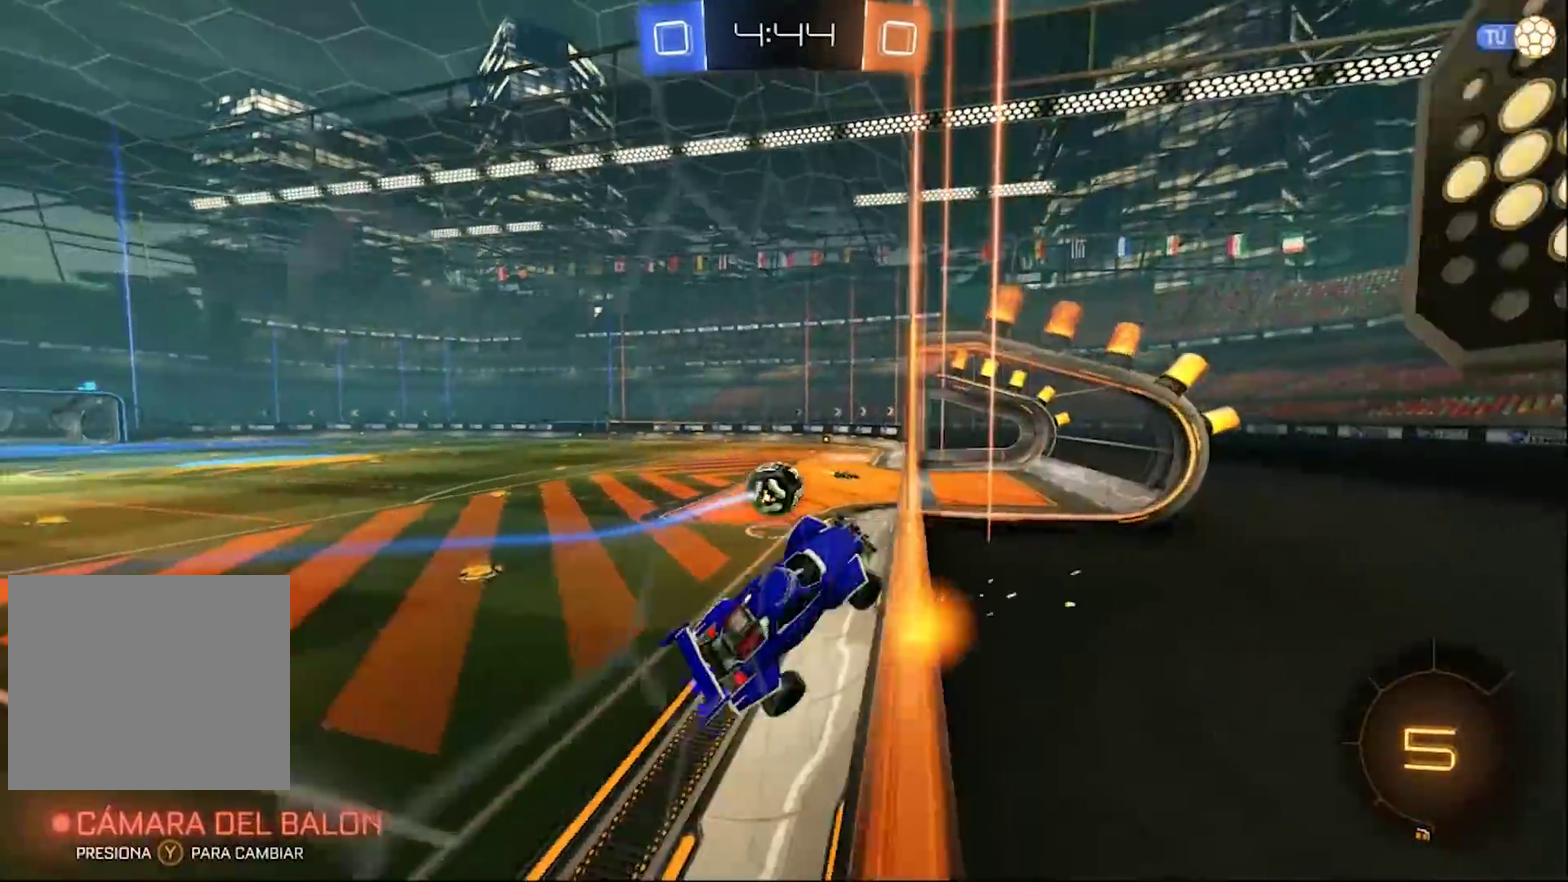
{"buttons": [], "left_stick": "up-left", "right_stick": "center", "events": [[50, "L1", "up"]]}
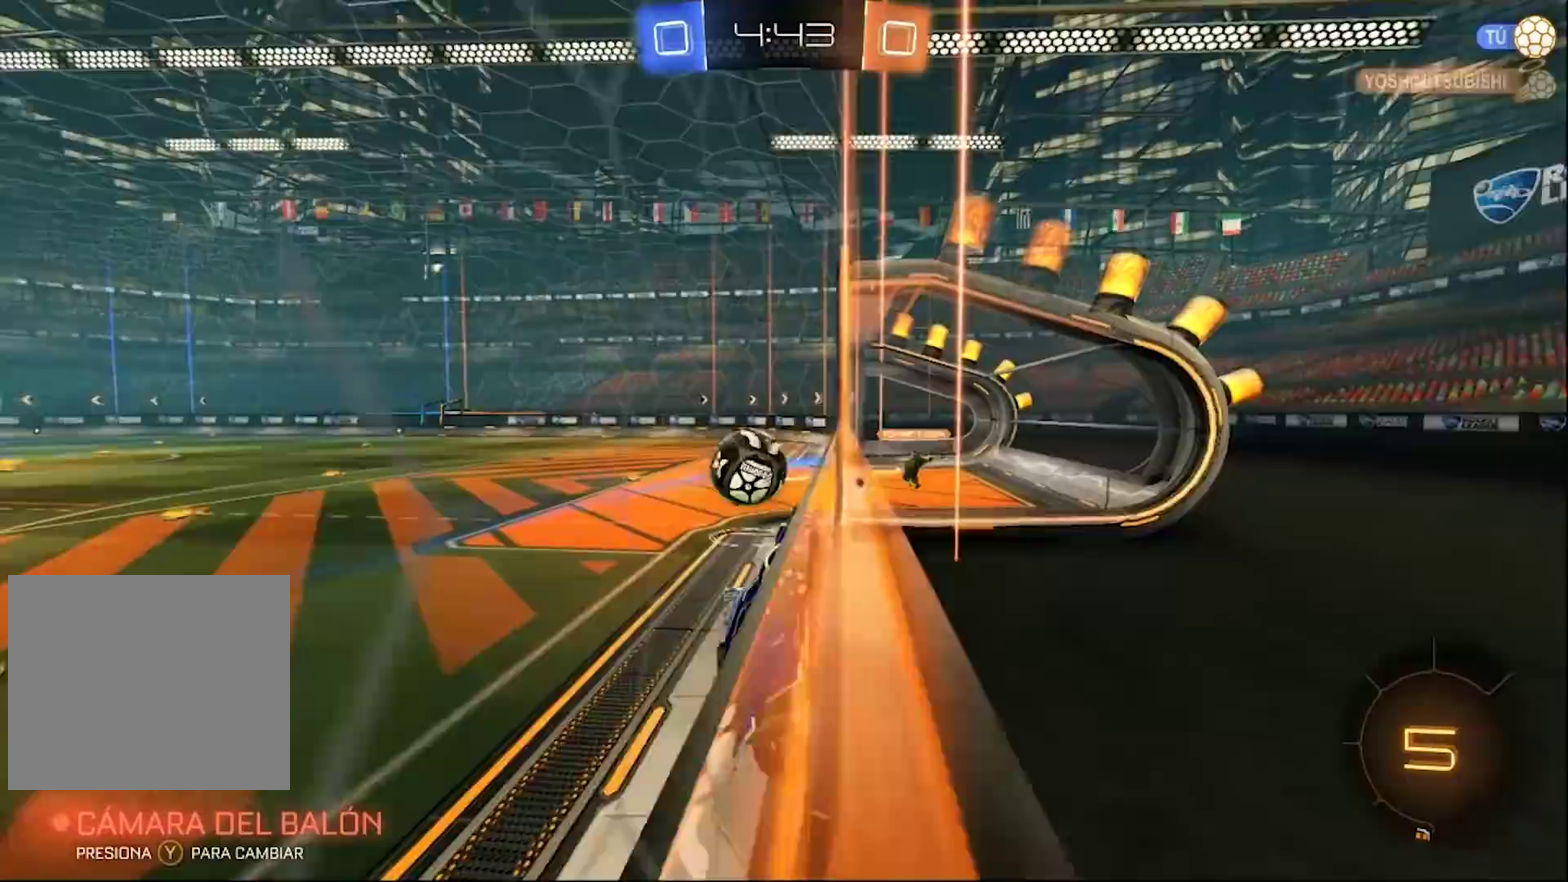
{"buttons": ["CROSS"], "left_stick": "right", "right_stick": "center", "events": [[217, "left_stick", "center"], [283, "left_stick", "down-right"], [417, "CROSS", "down"], [433, "left_stick", "right"]]}
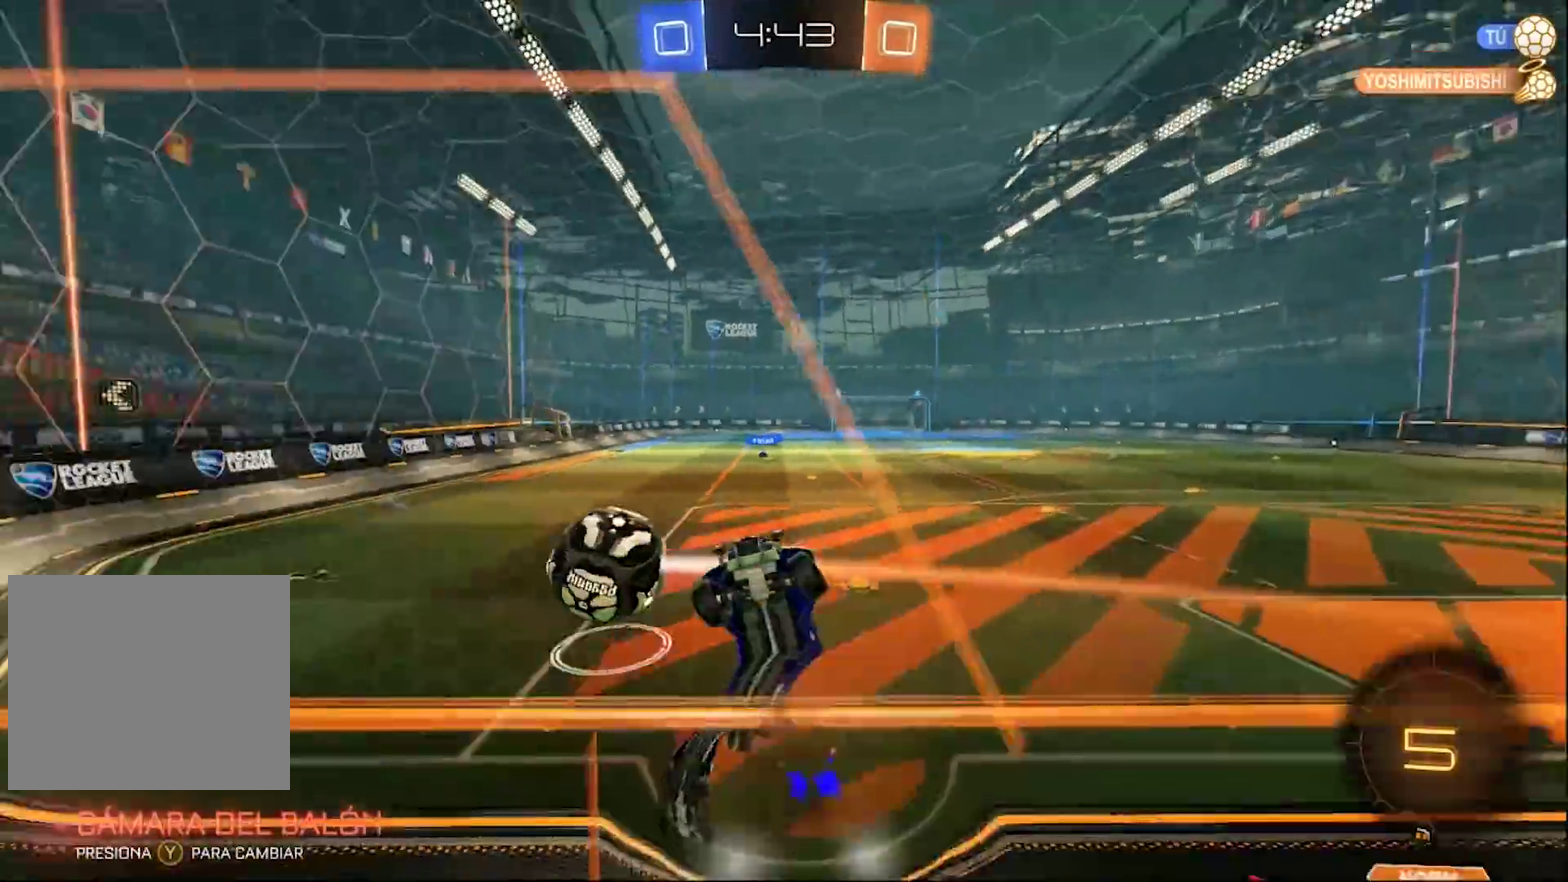
{"buttons": ["L1"], "left_stick": "left", "right_stick": "center", "events": [[17, "CROSS", "up"], [50, "left_stick", "down-right"], [117, "left_stick", "down"], [217, "L1", "down"], [217, "left_stick", "down-left"], [350, "left_stick", "left"]]}
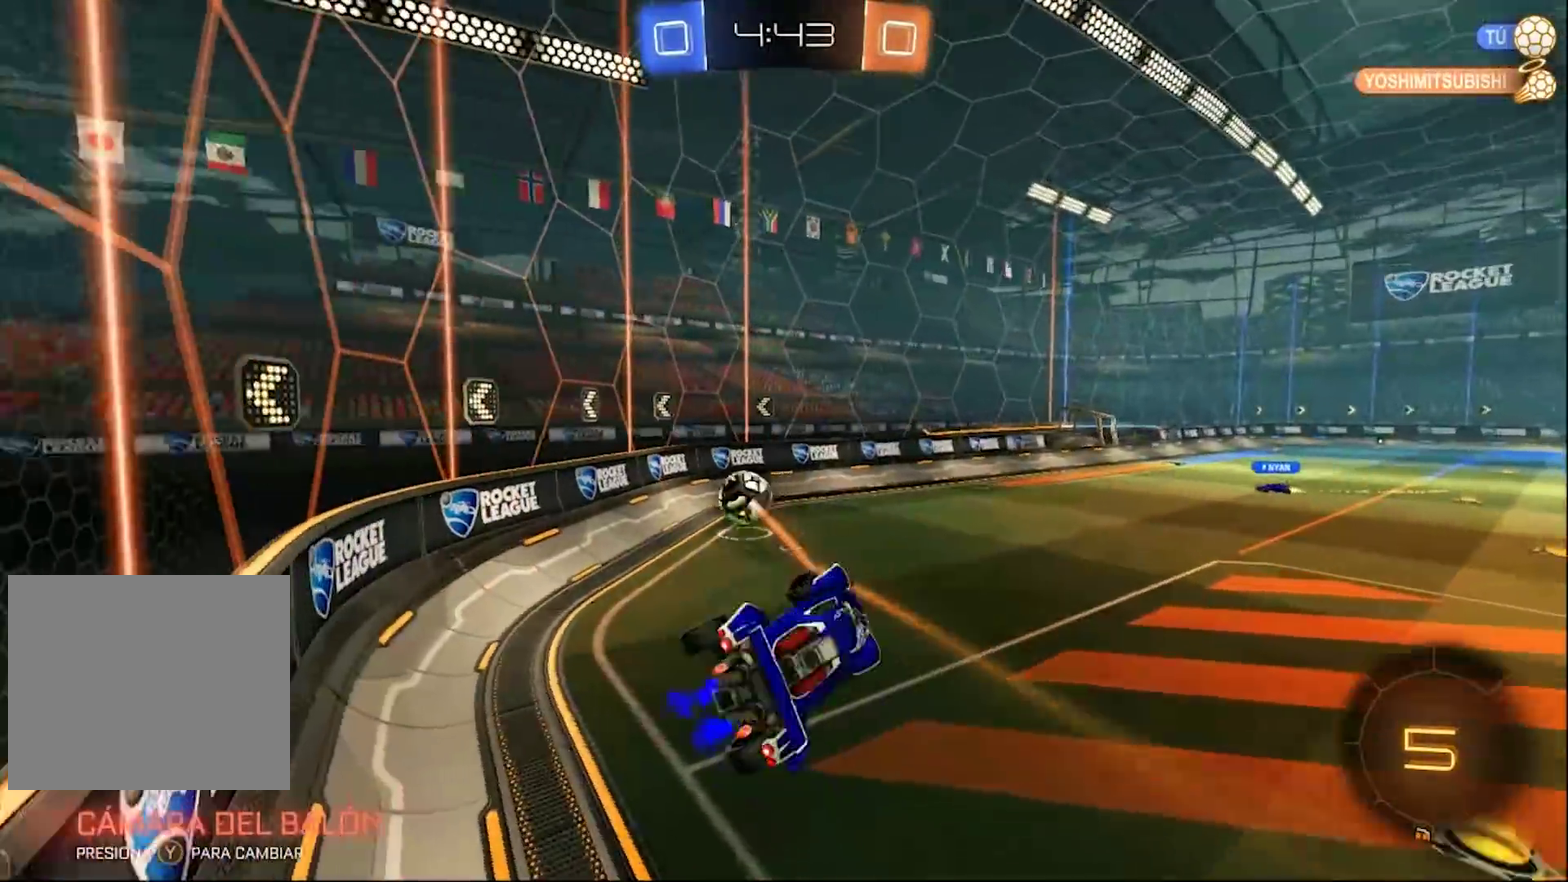
{"buttons": [], "left_stick": "center", "right_stick": "center", "events": [[50, "L1", "up"], [183, "left_stick", "center"]]}
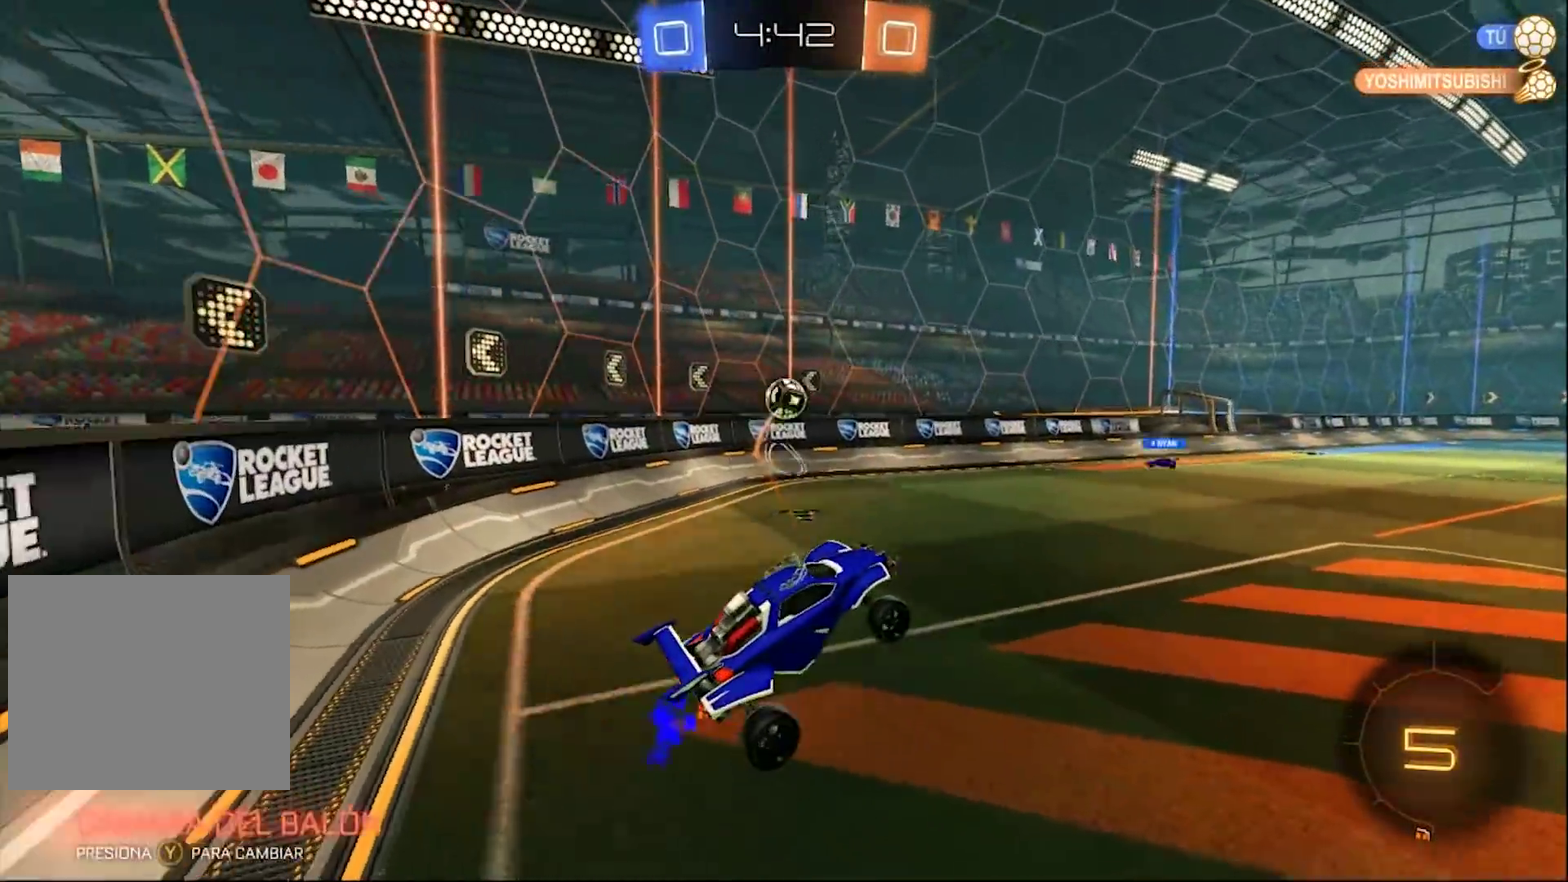
{"buttons": ["CIRCLE"], "left_stick": "center", "right_stick": "center", "events": [[133, "left_stick", "up"], [217, "CIRCLE", "down"], [217, "CROSS", "down"], [450, "CROSS", "up"], [450, "left_stick", "center"]]}
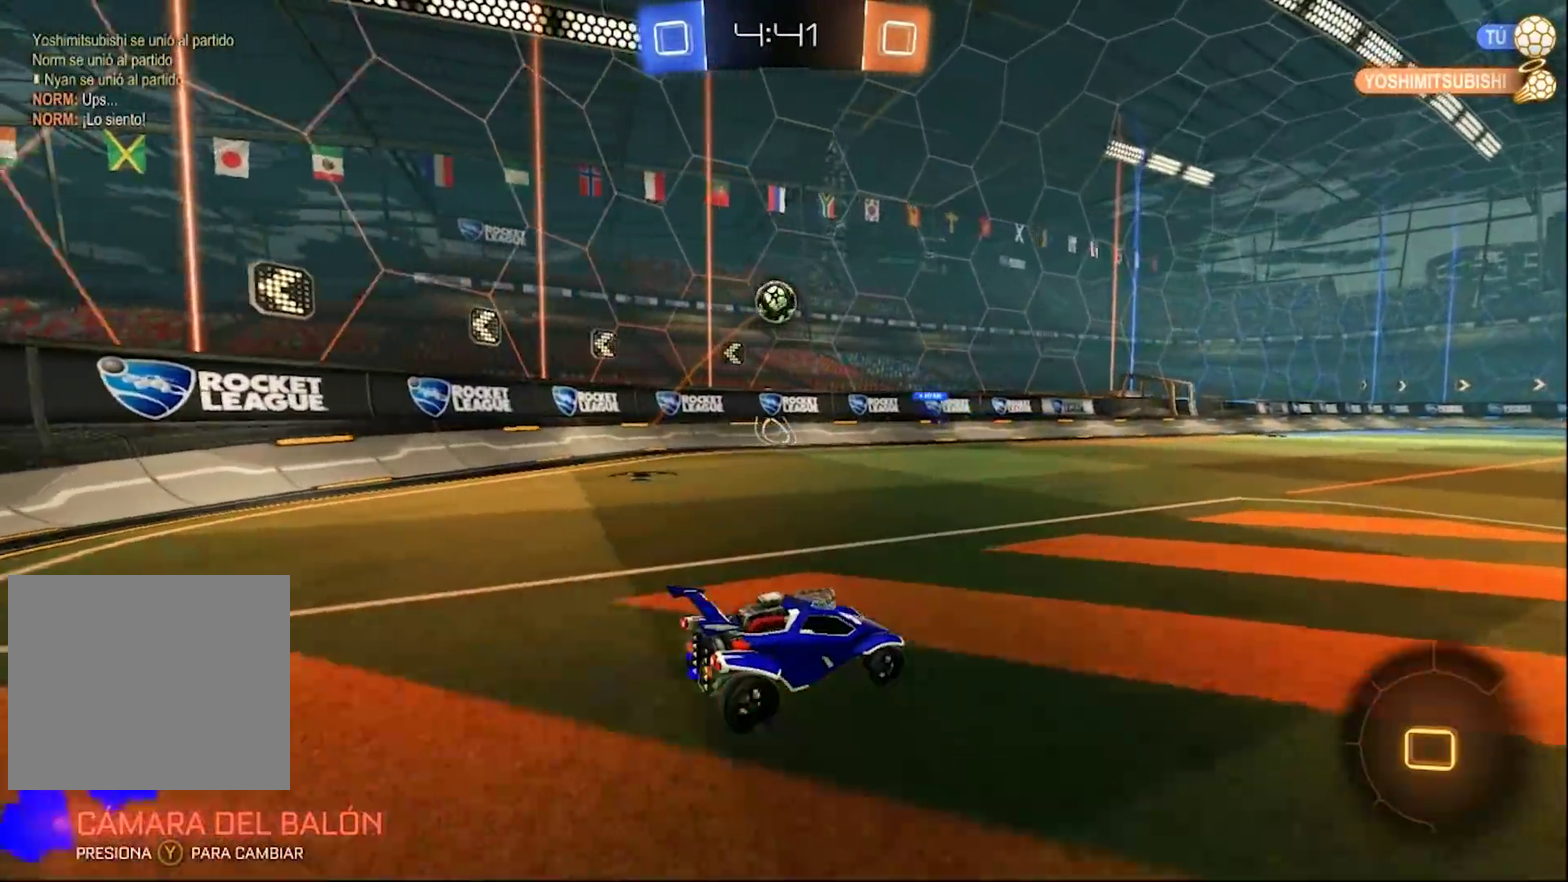
{"buttons": ["CROSS", "CIRCLE"], "left_stick": "up", "right_stick": "center", "events": [[50, "TRIANGLE", "down"], [83, "left_stick", "left"], [183, "TRIANGLE", "up"], [217, "left_stick", "center"], [283, "CROSS", "down"], [317, "left_stick", "up"]]}
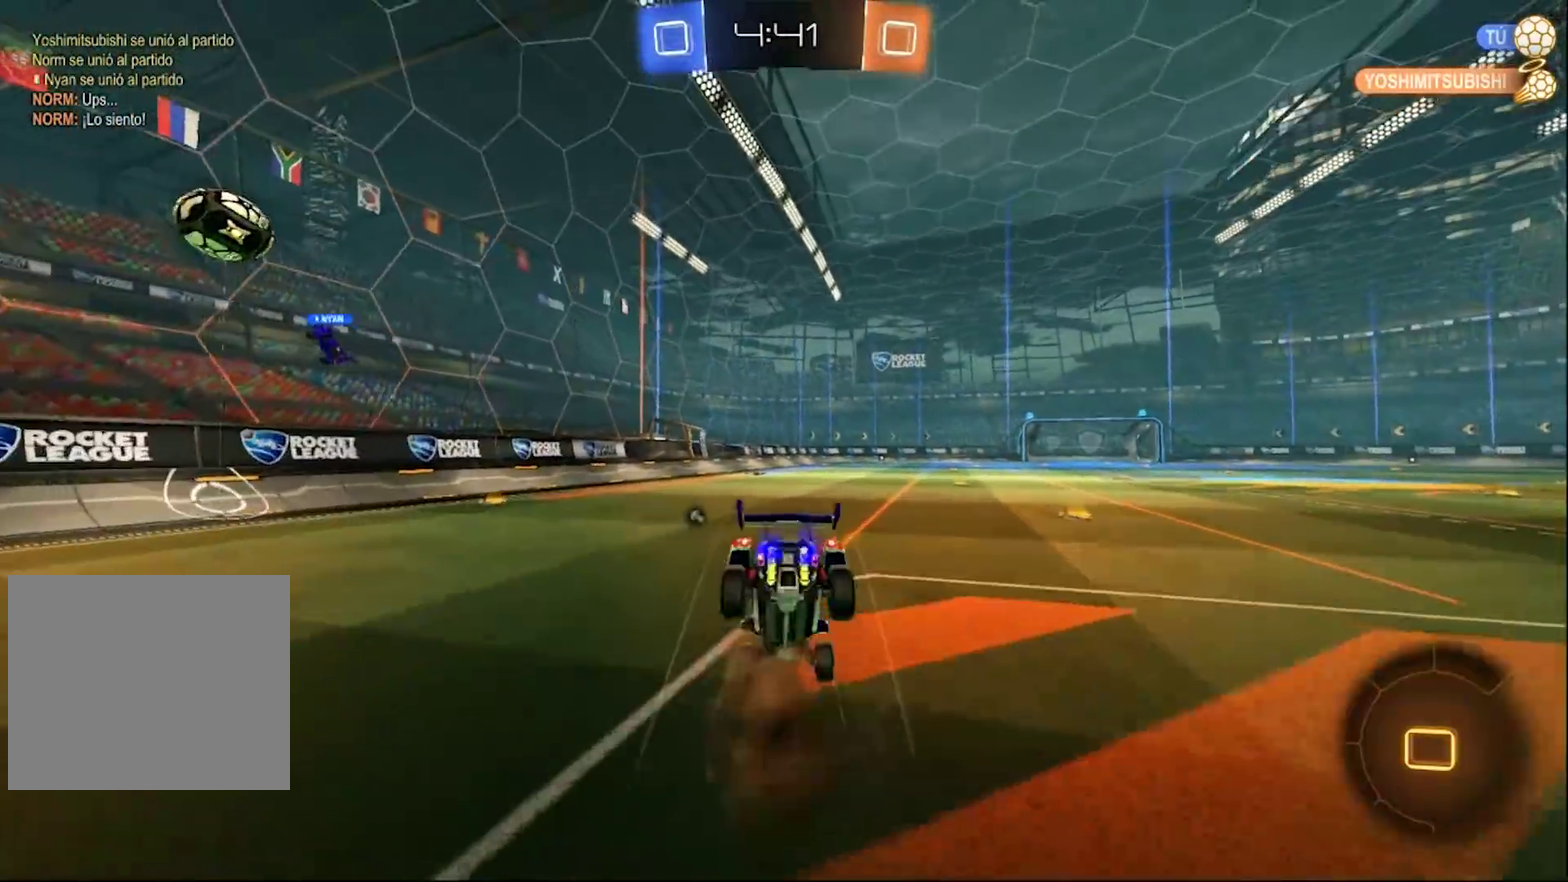
{"buttons": [], "left_stick": "center", "right_stick": "center", "events": [[50, "CROSS", "up"], [83, "CIRCLE", "up"], [167, "left_stick", "center"], [200, "TRIANGLE", "down"], [317, "TRIANGLE", "up"]]}
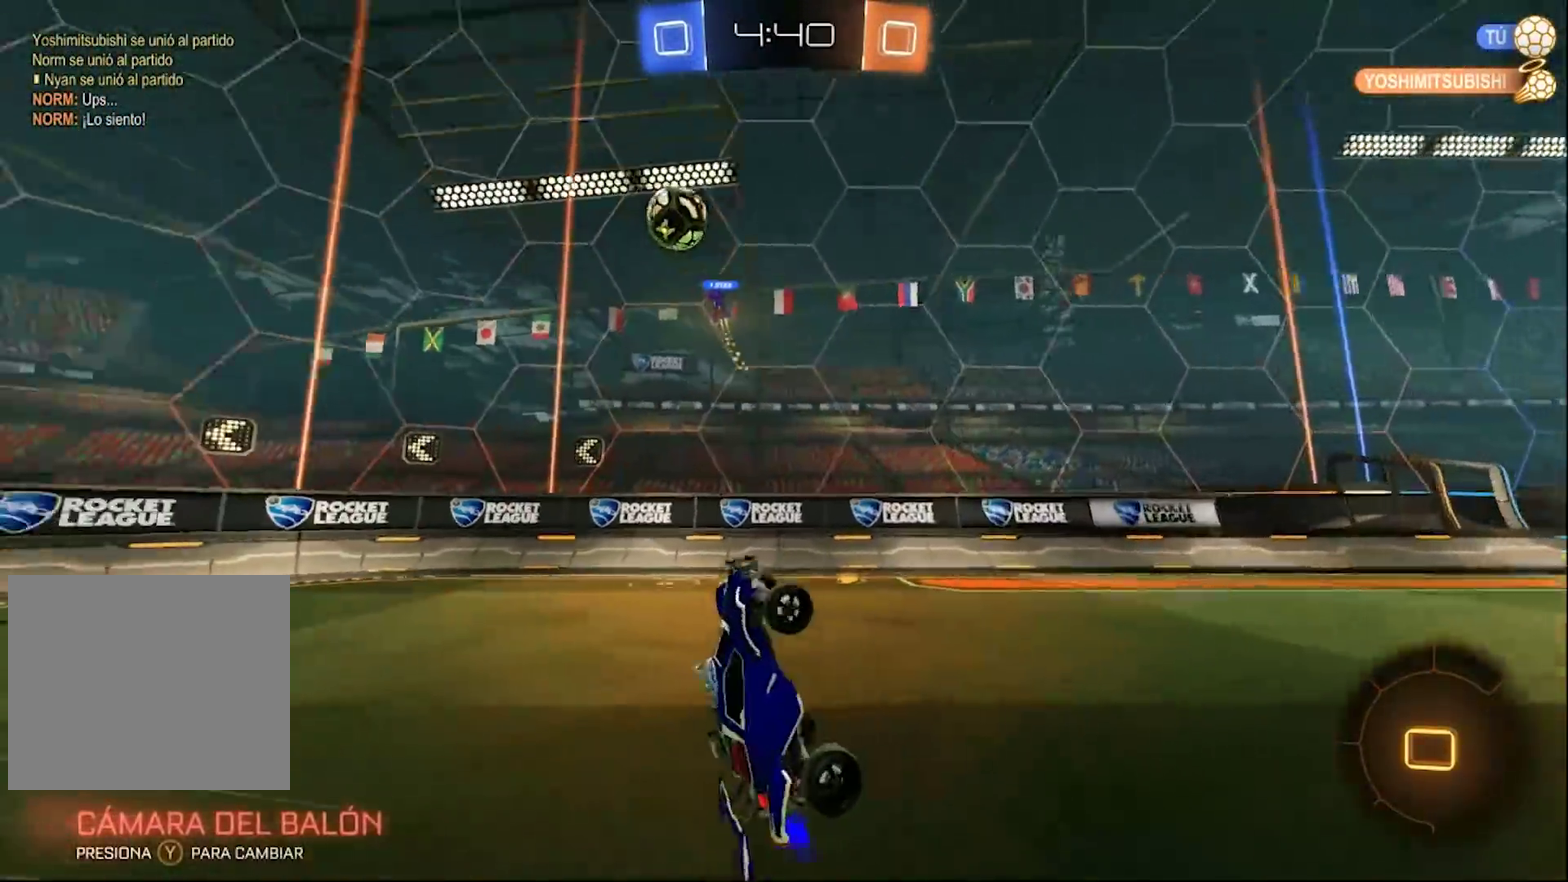
{"buttons": [], "left_stick": "center", "right_stick": "center", "events": [[50, "TRIANGLE", "down"], [150, "TRIANGLE", "up"]]}
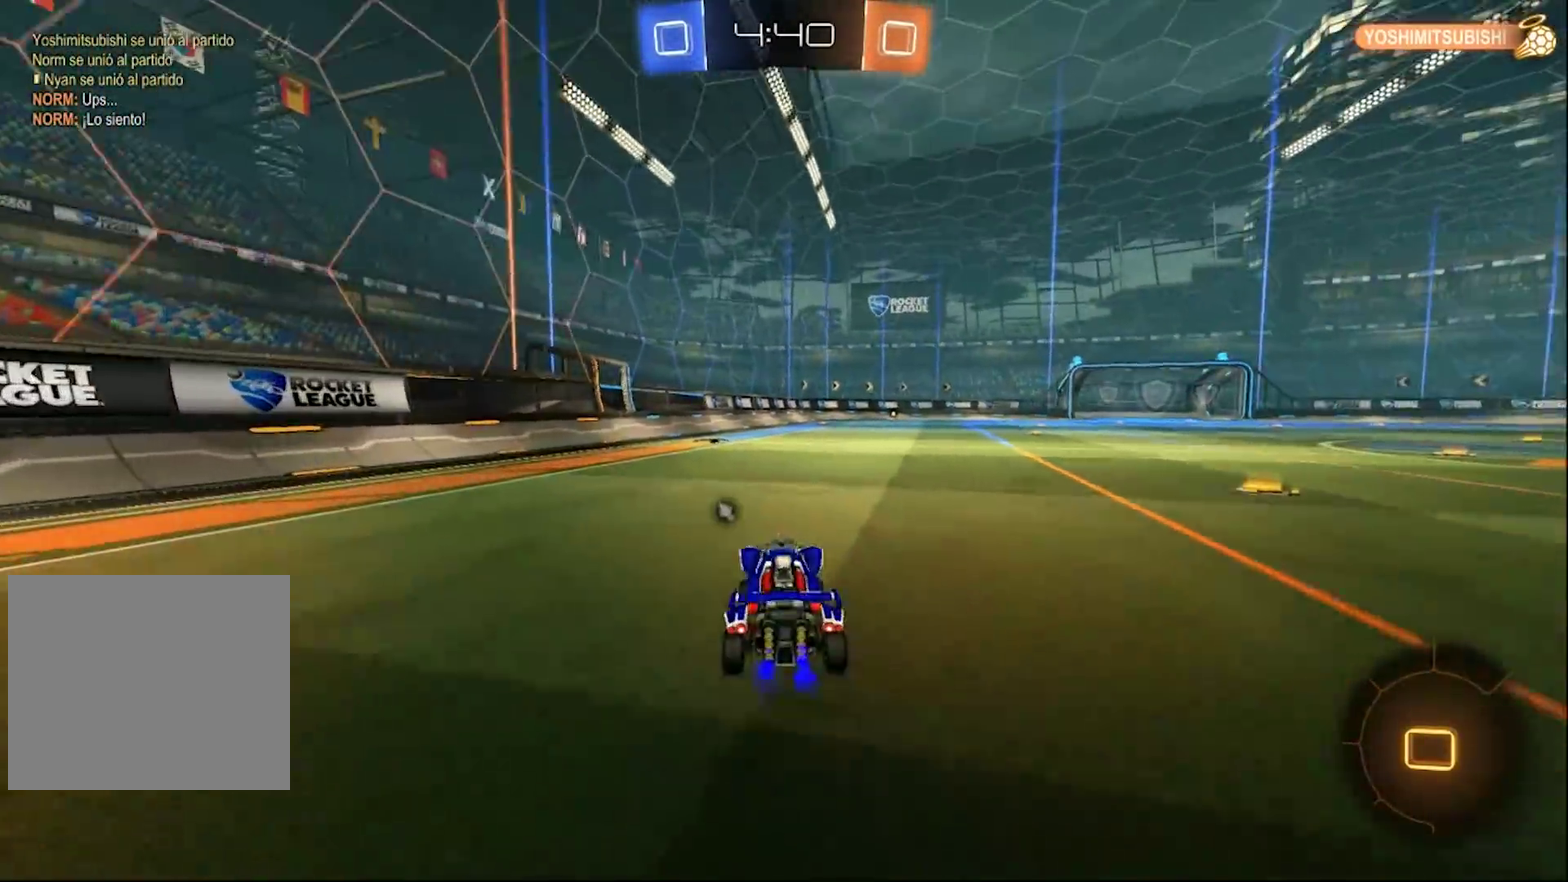
{"buttons": ["L1"], "left_stick": "up-right", "right_stick": "center", "events": [[150, "CROSS", "down"], [217, "L1", "down"], [217, "left_stick", "up-right"], [417, "CROSS", "up"]]}